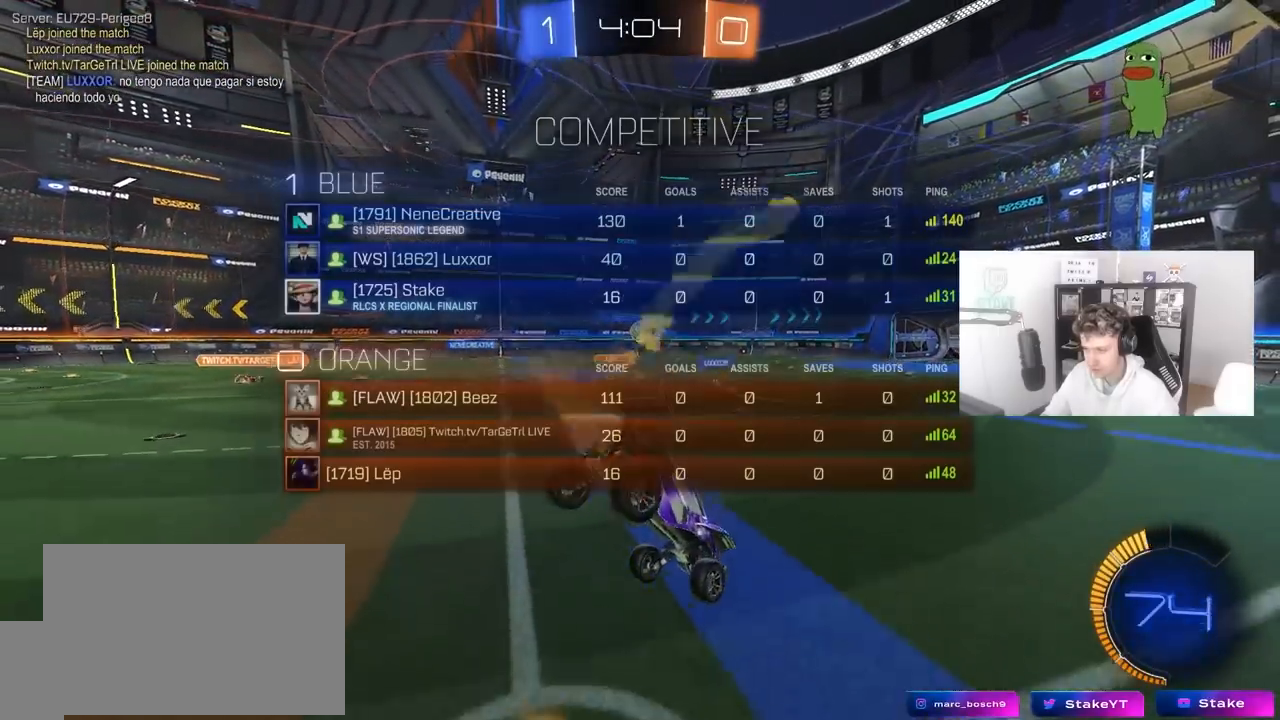
Gameplay with keyboard and mouse; each line is a JSON object with the keys and mouse buttons held at the frame after it. "events" lists presses ("down") and releases ("up") of "1", "2", "3", "4", "5", "a", "alt", "c", "caps_lock", "ctrl", "d", "e", "f", "g", "q", "r", "s", "shift", "space", "t", "tab", "v", "w", "x", "z", "mouse_left", "mouse_wheel" and "mouse_right" between this image and that frame as [ms after this image, input, new state], when the widget could be followed in between. "mouse_left", "mouse_wheel", "mouse_right" = the "left", "wheel", "right" buttons of the "mouse" list. No other keys are recorded. "wheel" means that the mouse wheel is clicked or scrolled. "mouse_move" is the direction in which the mouse moves at that frame (one of eight, or "still"), when it could be read.
{"keys": ["tab", "w"], "mouse": ["left"], "mouse_move": "still", "events": [[17, "mouse_left", "up"], [117, "s", "down"], [217, "s", "up"], [300, "mouse_left", "down"], [350, "w", "down"]]}
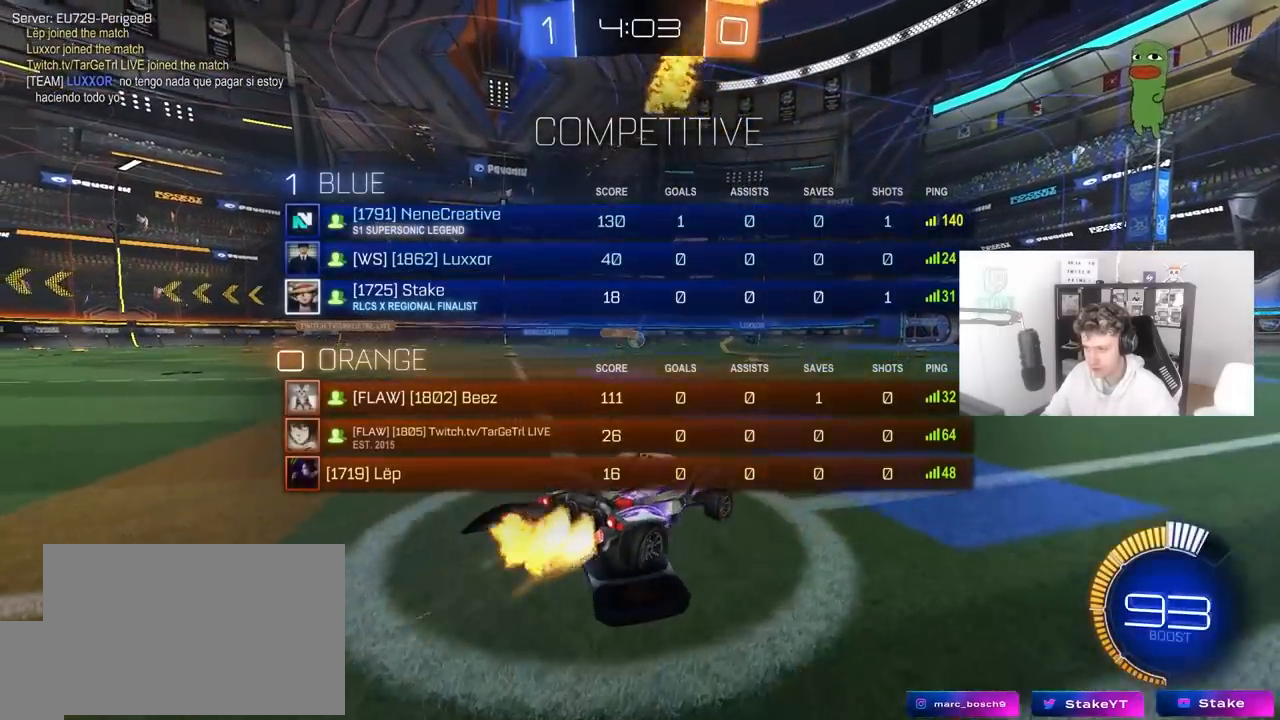
{"keys": ["d", "s", "shift"], "mouse": ["left", "right"], "mouse_move": "down-left", "events": [[33, "tab", "up"], [183, "a", "down"], [233, "mouse_right", "down"], [283, "a", "up"], [283, "d", "down"], [283, "mouse_right", "up"], [367, "mouse_right", "down"], [367, "shift", "down"], [417, "s", "down"], [417, "w", "up"]]}
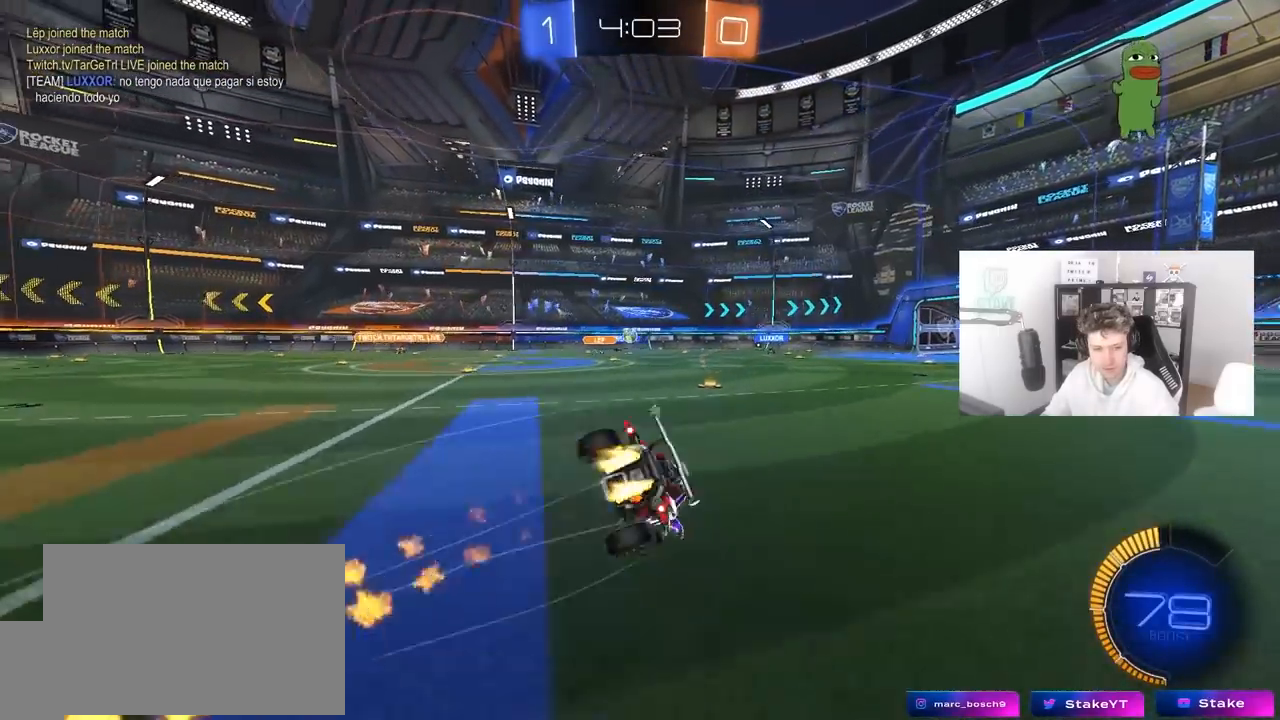
{"keys": ["d", "s", "shift"], "mouse": [], "mouse_move": "still", "events": [[67, "mouse_right", "up"], [283, "mouse_left", "up"], [283, "s", "up"], [383, "s", "down"]]}
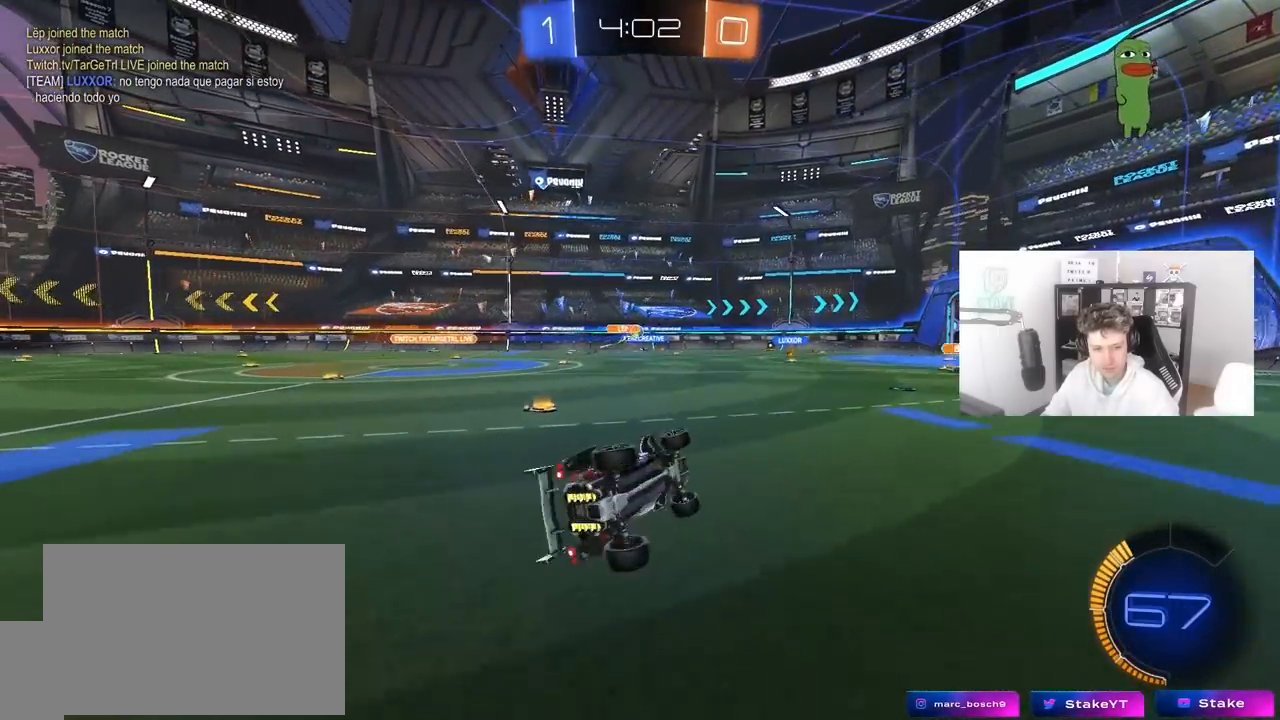
{"keys": ["w"], "mouse": [], "mouse_move": "still", "events": [[117, "shift", "up"], [167, "s", "up"], [217, "d", "up"], [400, "w", "down"]]}
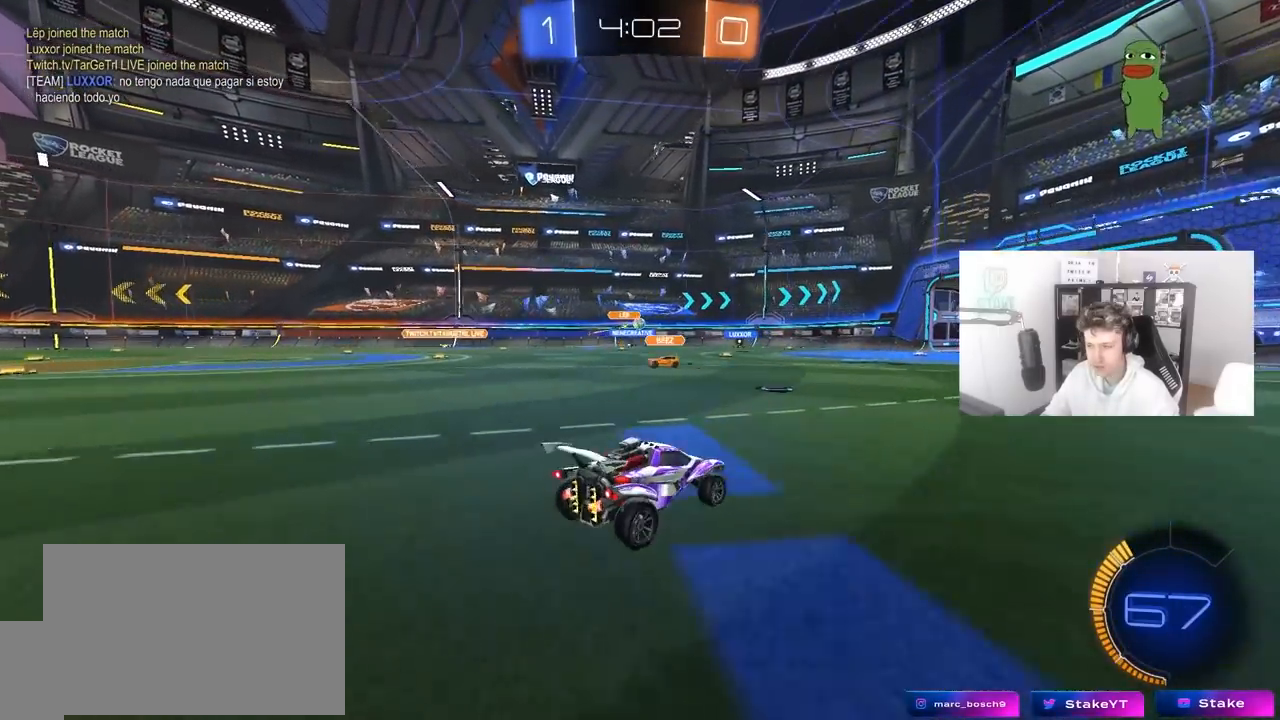
{"keys": ["w"], "mouse": [], "mouse_move": "still", "events": []}
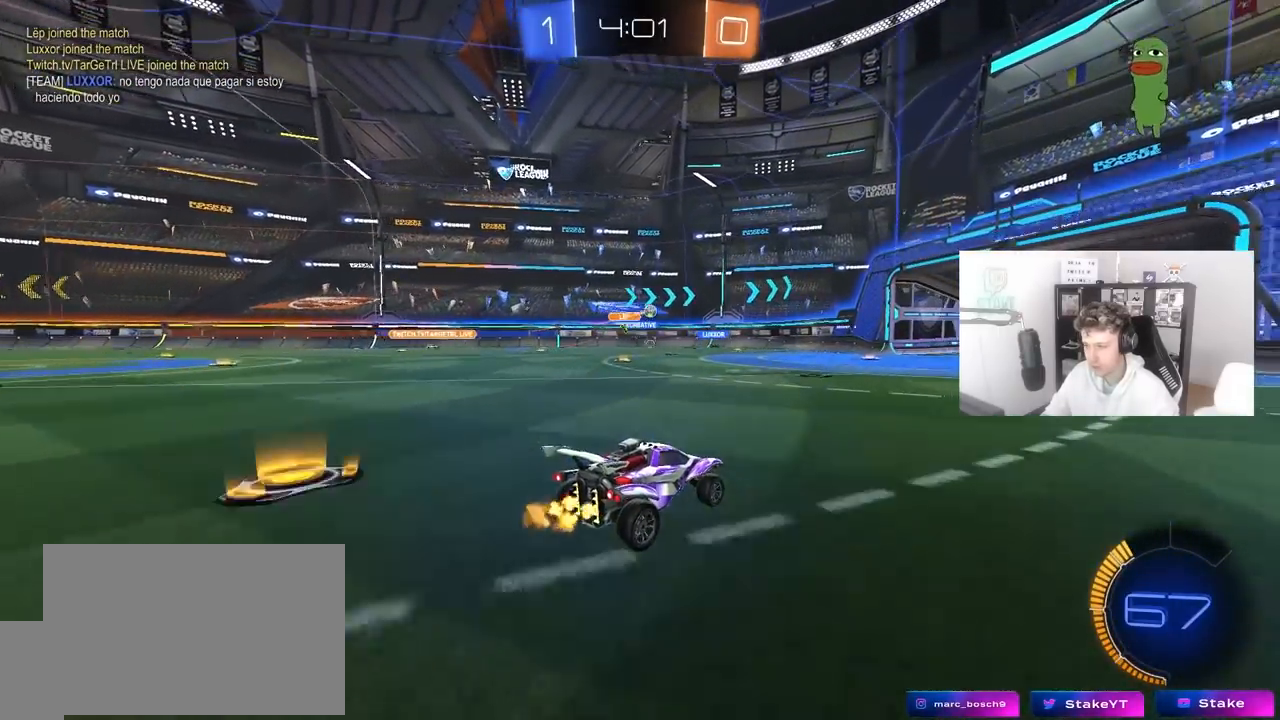
{"keys": ["w"], "mouse": [], "mouse_move": "still", "events": [[100, "d", "down"], [150, "mouse_left", "down"], [283, "d", "up"], [333, "mouse_left", "up"]]}
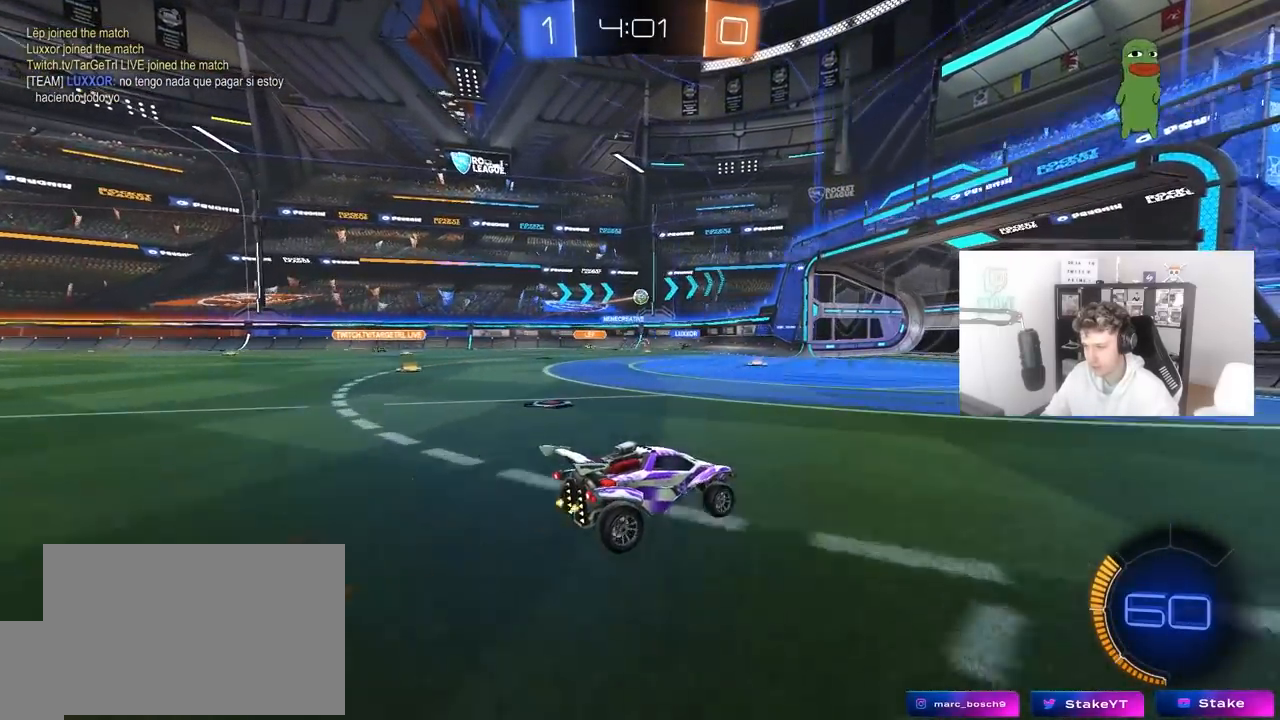
{"keys": ["a"], "mouse": [], "mouse_move": "still", "events": [[67, "a", "down"], [117, "shift", "down"], [217, "shift", "up"], [217, "w", "up"], [350, "s", "down"], [400, "s", "up"]]}
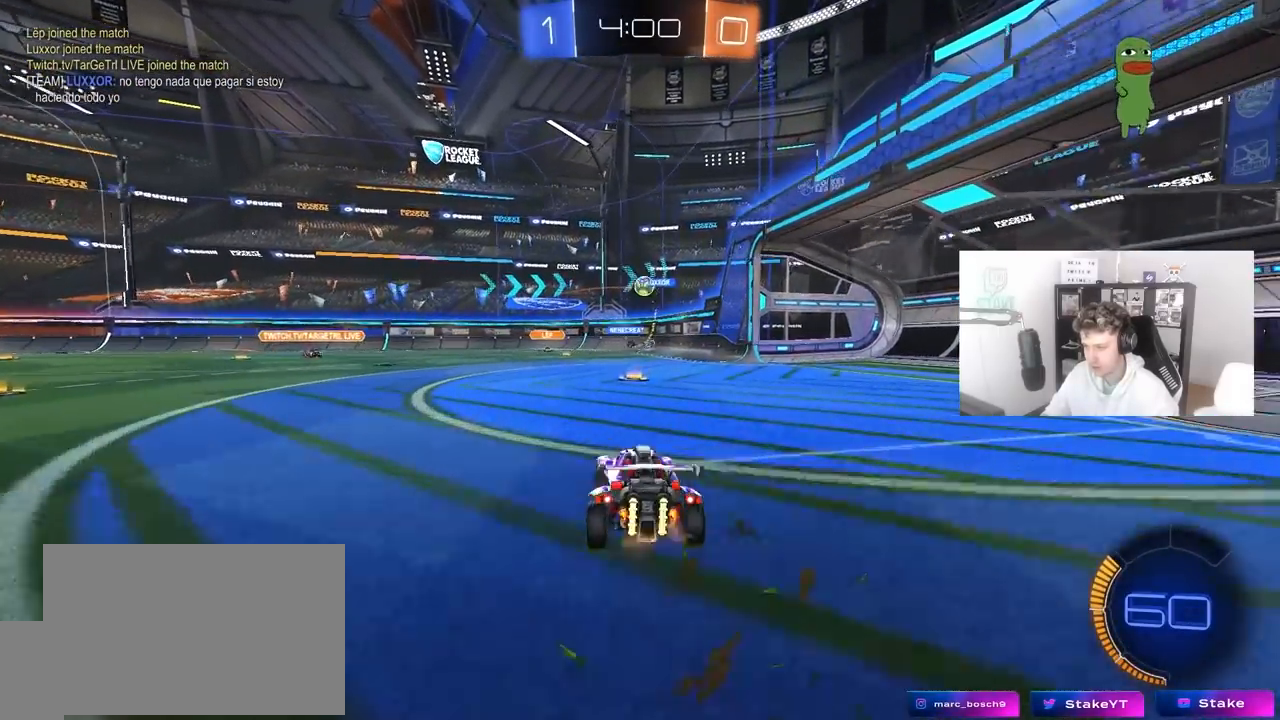
{"keys": ["d", "w"], "mouse": [], "mouse_move": "still", "events": [[83, "w", "down"], [333, "a", "up"], [417, "d", "down"]]}
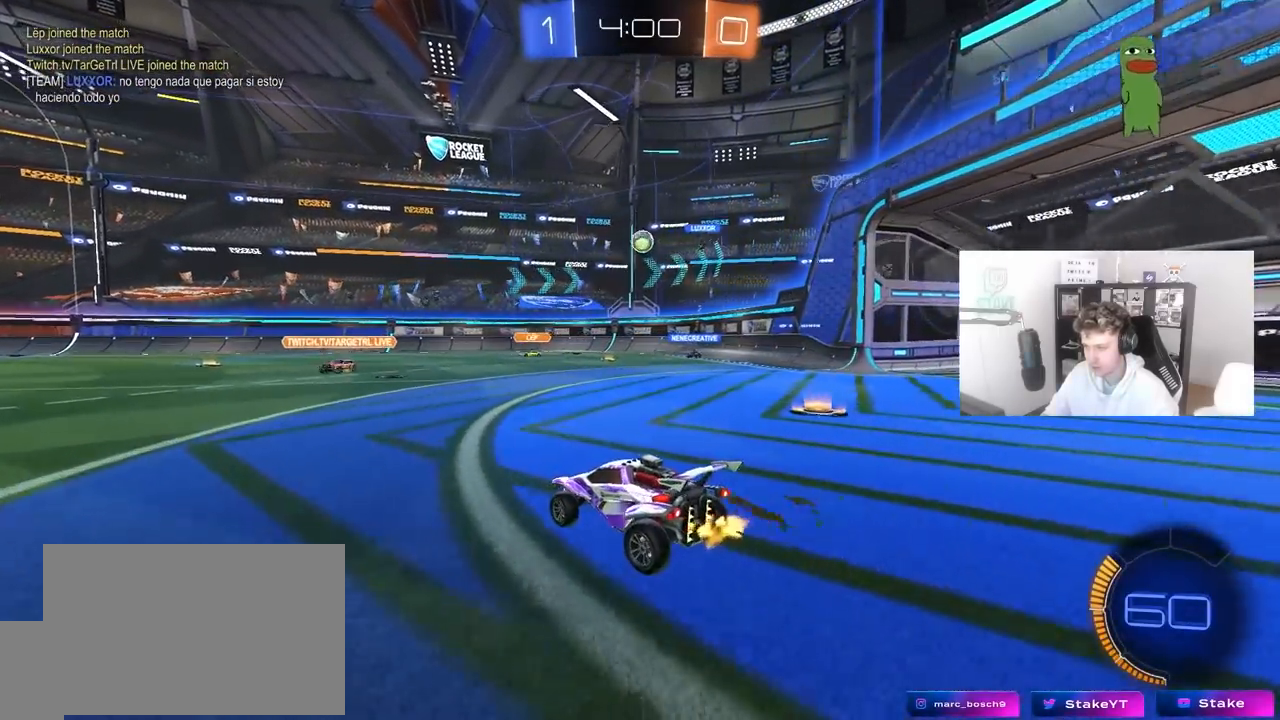
{"keys": ["a", "w"], "mouse": [], "mouse_move": "still", "events": [[17, "d", "up"], [17, "w", "up"], [50, "a", "down"], [100, "s", "down"], [200, "s", "up"], [433, "w", "down"]]}
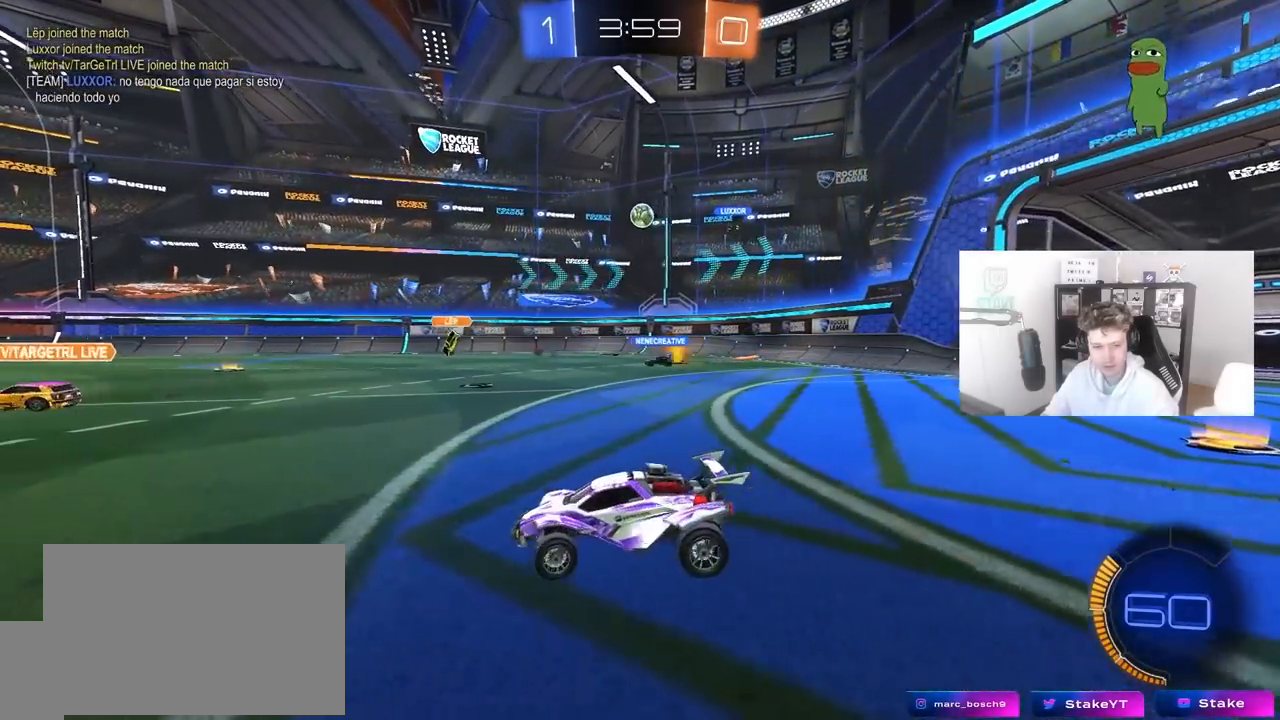
{"keys": ["a", "shift", "w"], "mouse": [], "mouse_move": "still", "events": [[400, "shift", "down"]]}
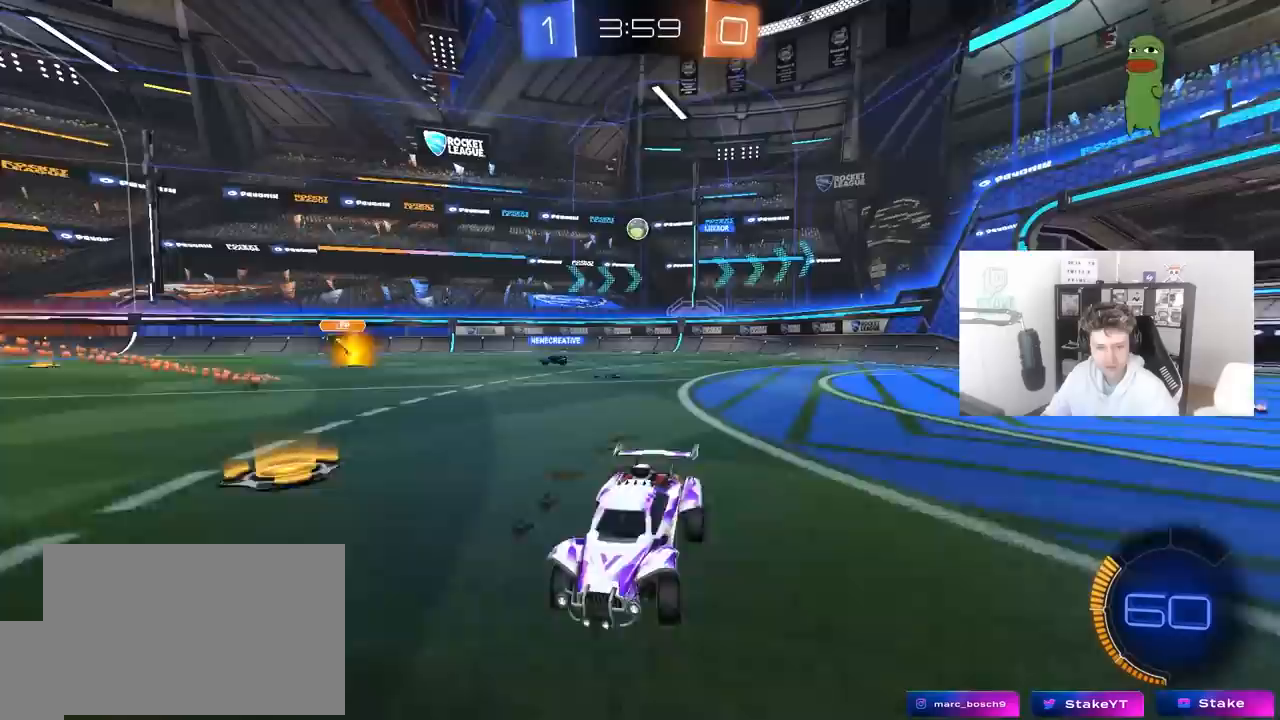
{"keys": ["a", "w"], "mouse": [], "mouse_move": "still", "events": [[83, "shift", "up"]]}
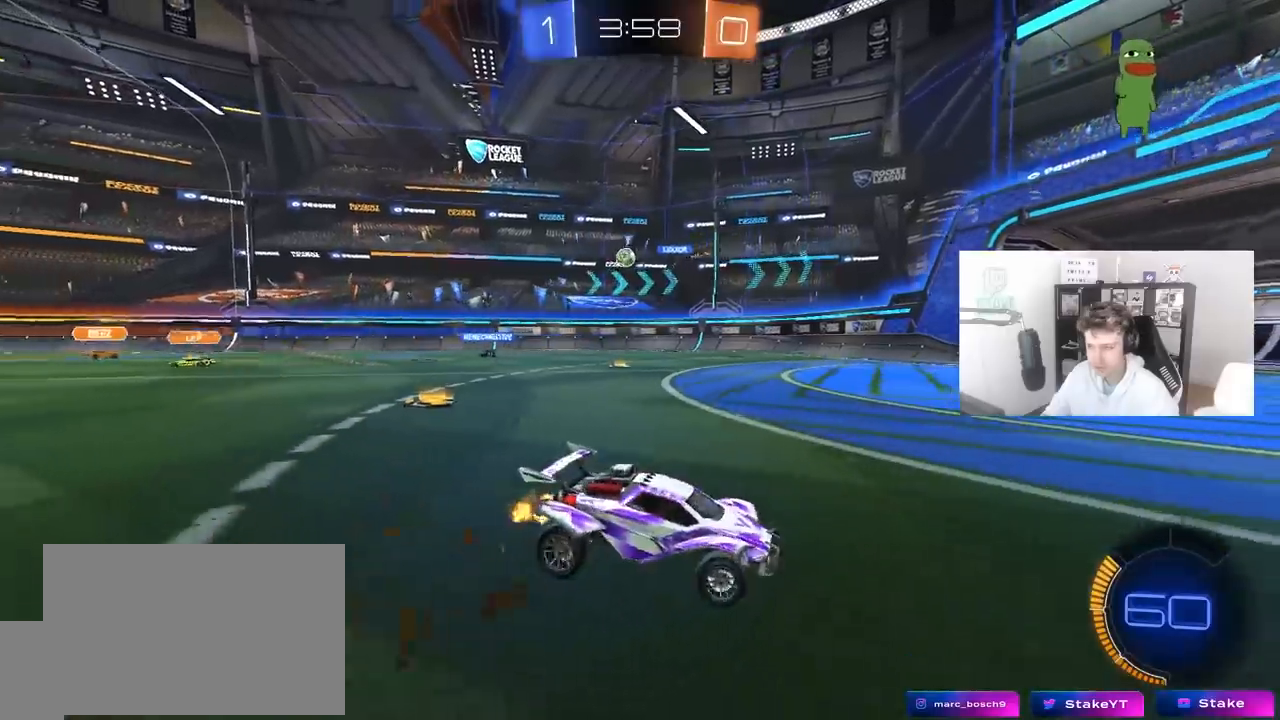
{"keys": ["w"], "mouse": ["left"], "mouse_move": "still", "events": [[333, "a", "up"], [383, "mouse_left", "down"]]}
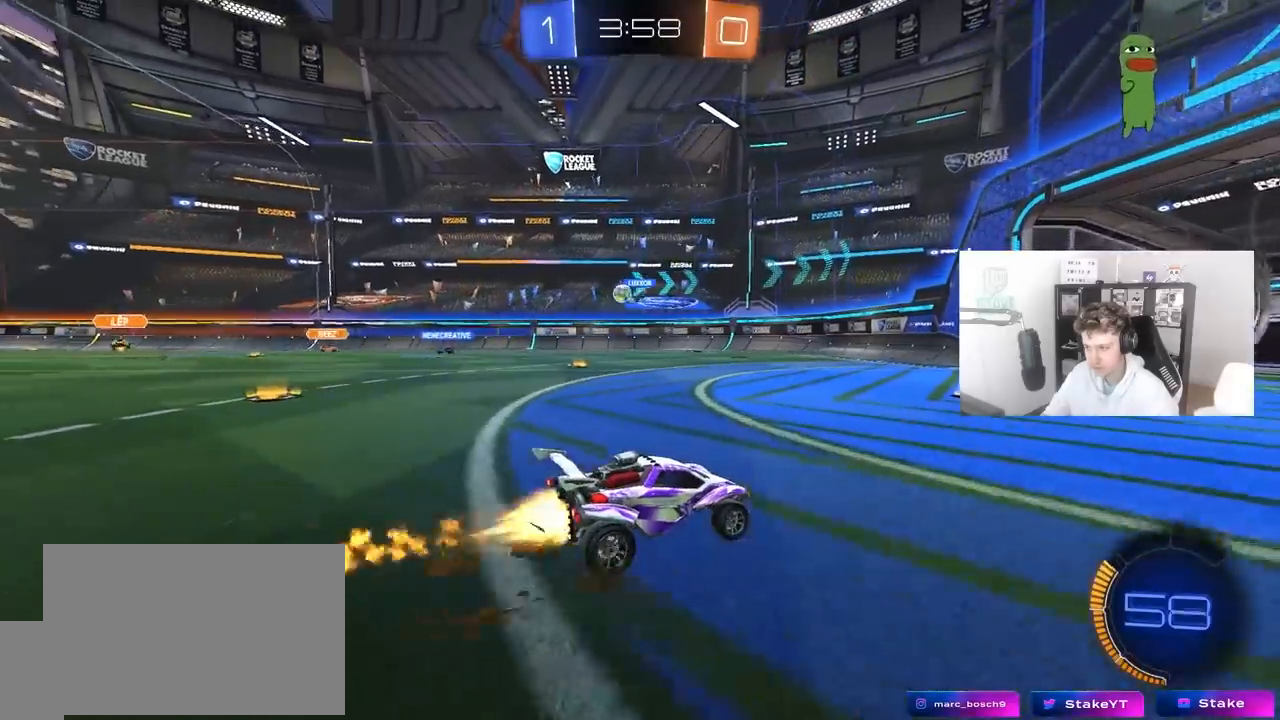
{"keys": ["w"], "mouse": [], "mouse_move": "still", "events": [[67, "mouse_left", "up"], [217, "a", "down"], [450, "a", "up"]]}
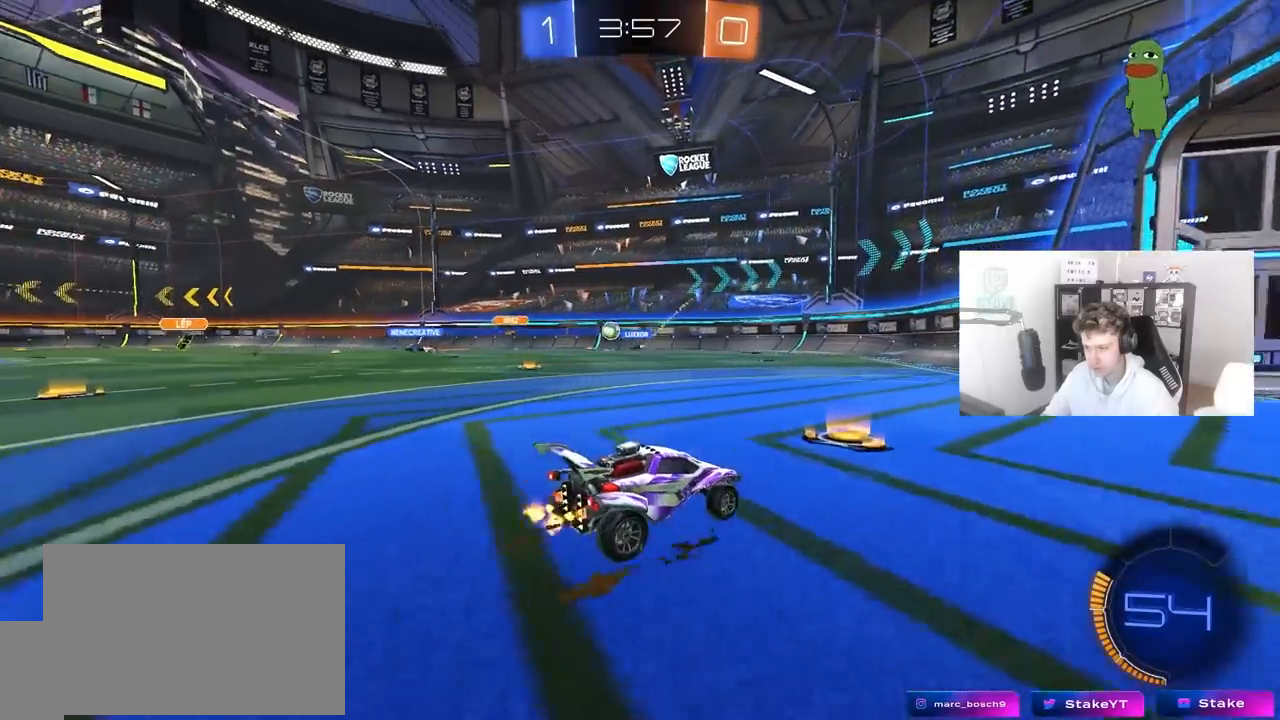
{"keys": ["a", "shift", "w"], "mouse": [], "mouse_move": "still", "events": [[317, "a", "down"], [417, "shift", "down"]]}
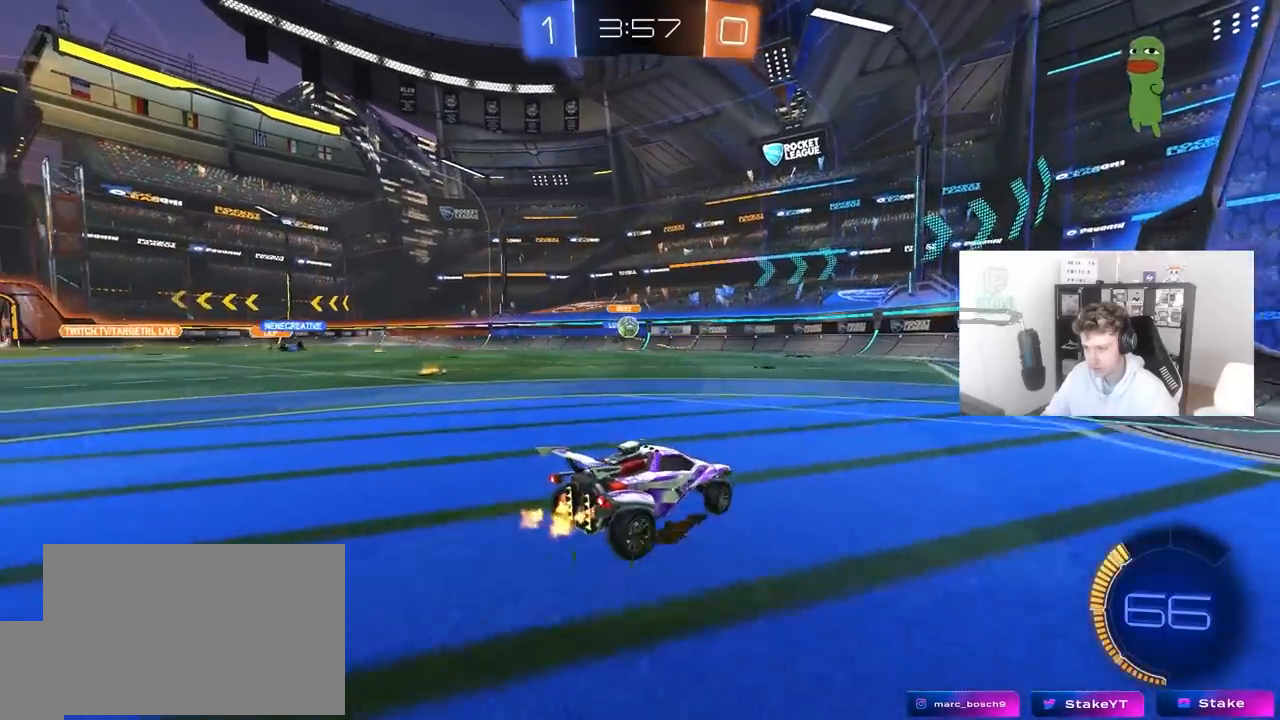
{"keys": ["w"], "mouse": ["left"], "mouse_move": "still", "events": [[17, "shift", "up"], [150, "a", "up"], [200, "d", "down"], [200, "mouse_left", "down"], [250, "d", "up"], [300, "a", "down"], [333, "mouse_left", "up"], [433, "a", "up"], [433, "mouse_left", "down"]]}
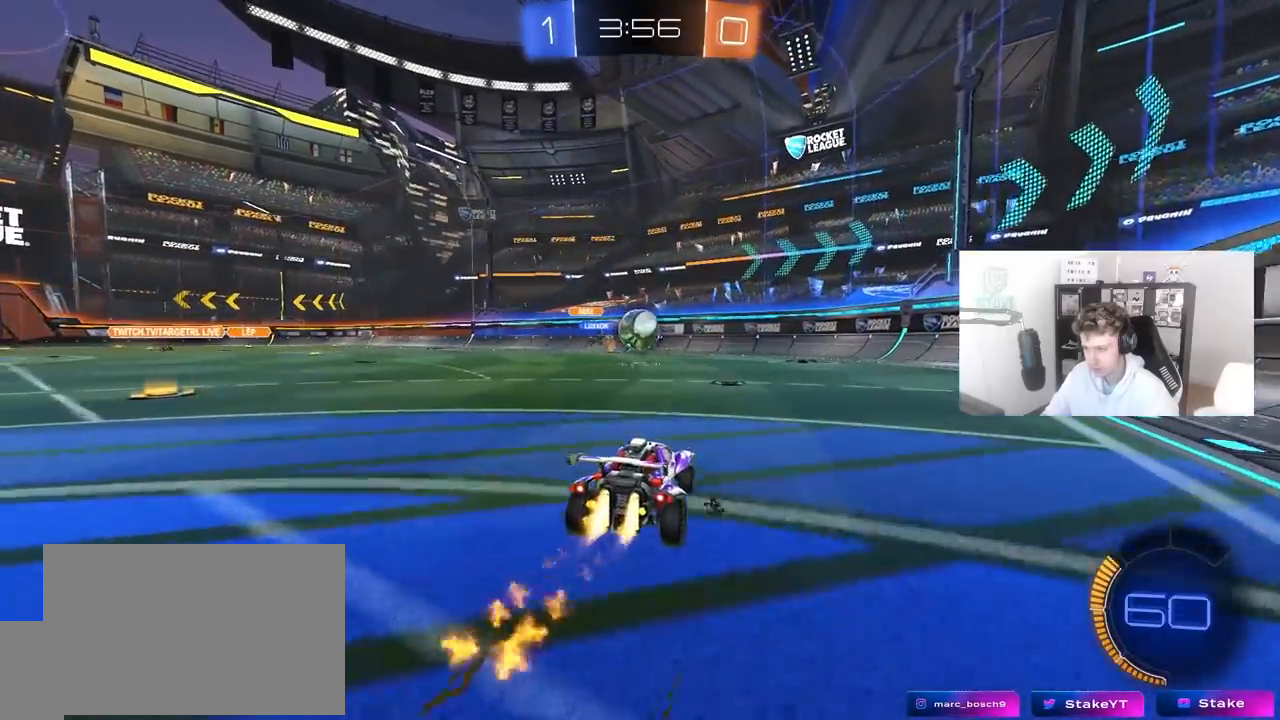
{"keys": ["a", "shift"], "mouse": ["left", "right"], "mouse_move": "still", "events": [[67, "d", "down"], [167, "w", "up"], [217, "a", "down"], [217, "d", "up"], [217, "mouse_right", "down"], [267, "shift", "down"], [317, "mouse_right", "up"], [400, "mouse_right", "down"]]}
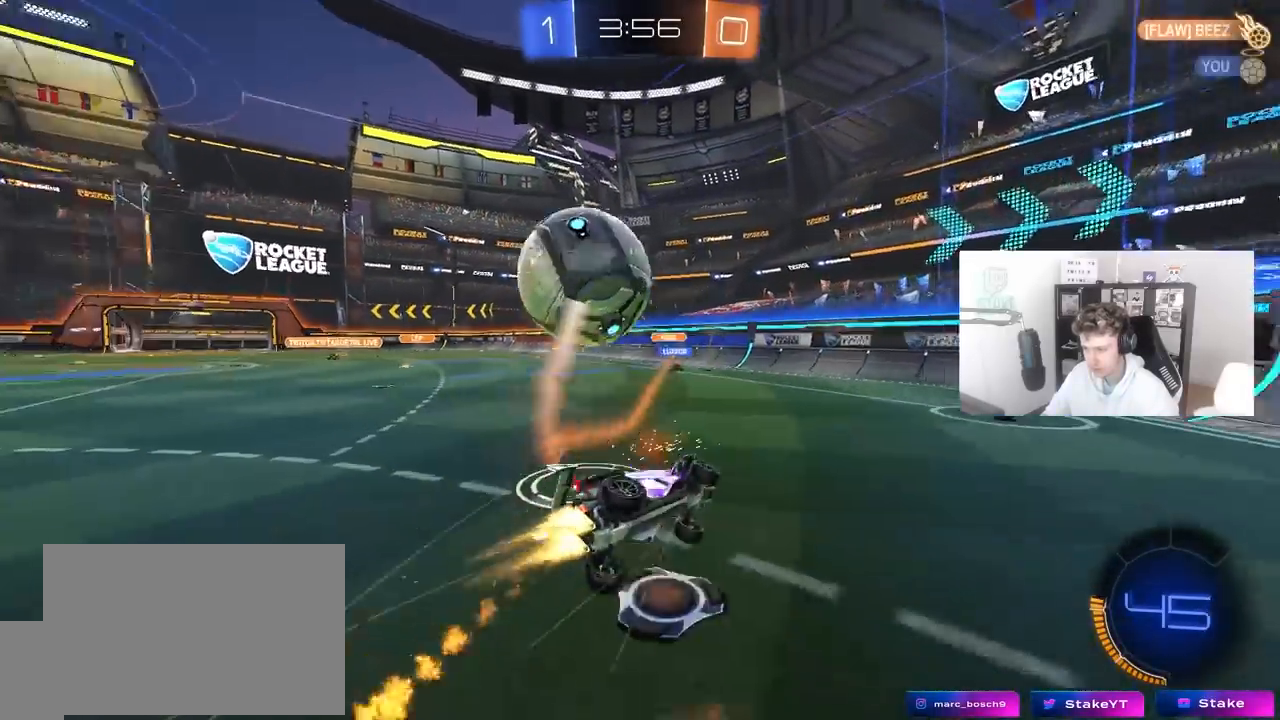
{"keys": ["a", "w"], "mouse": [], "mouse_move": "still", "events": [[50, "mouse_right", "up"], [283, "mouse_left", "up"], [417, "w", "down"], [467, "shift", "up"]]}
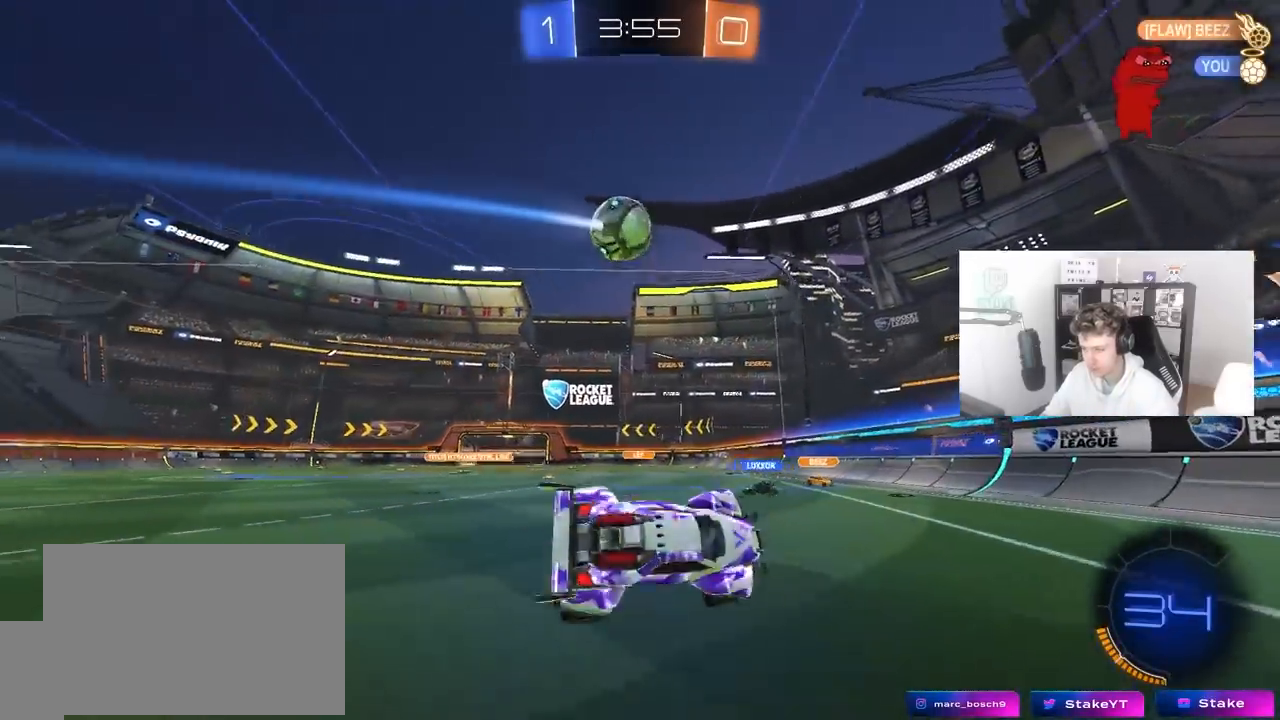
{"keys": ["a", "w"], "mouse": ["left"], "mouse_move": "still", "events": [[333, "mouse_left", "down"]]}
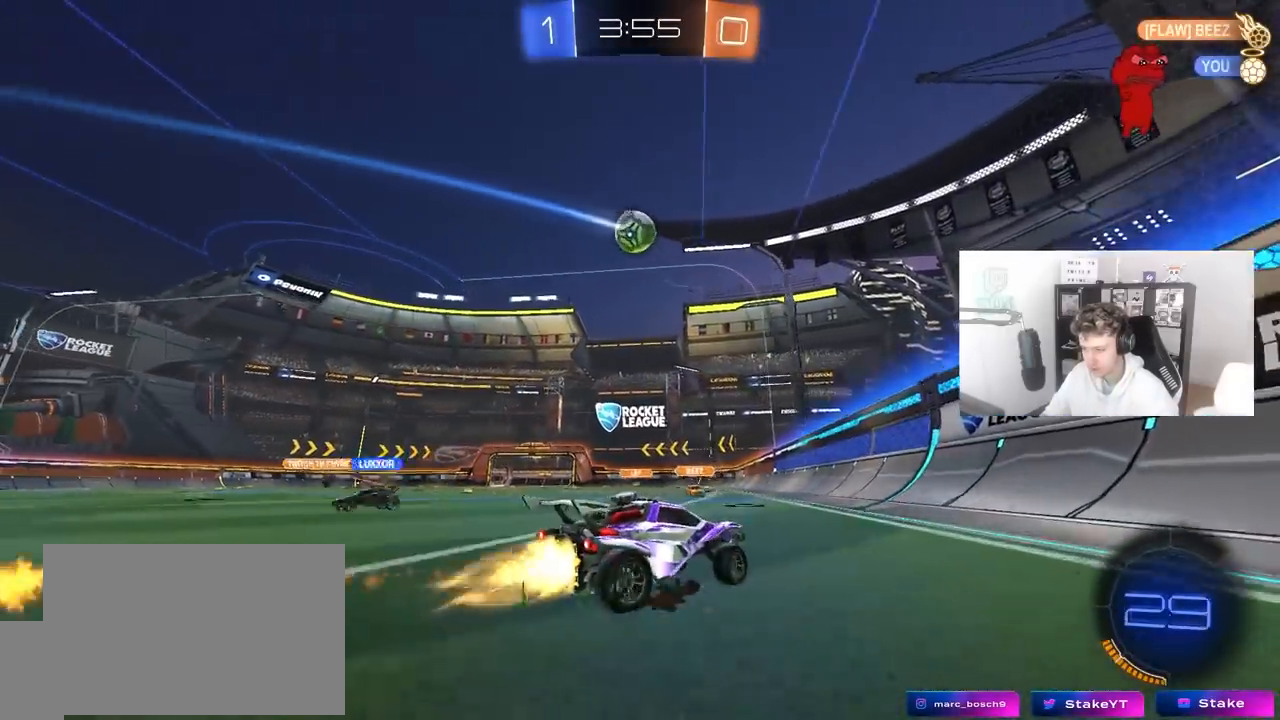
{"keys": ["w"], "mouse": ["left"], "mouse_move": "still", "events": [[217, "mouse_left", "up"], [217, "shift", "down"], [267, "shift", "up"], [317, "mouse_left", "down"], [400, "a", "up"]]}
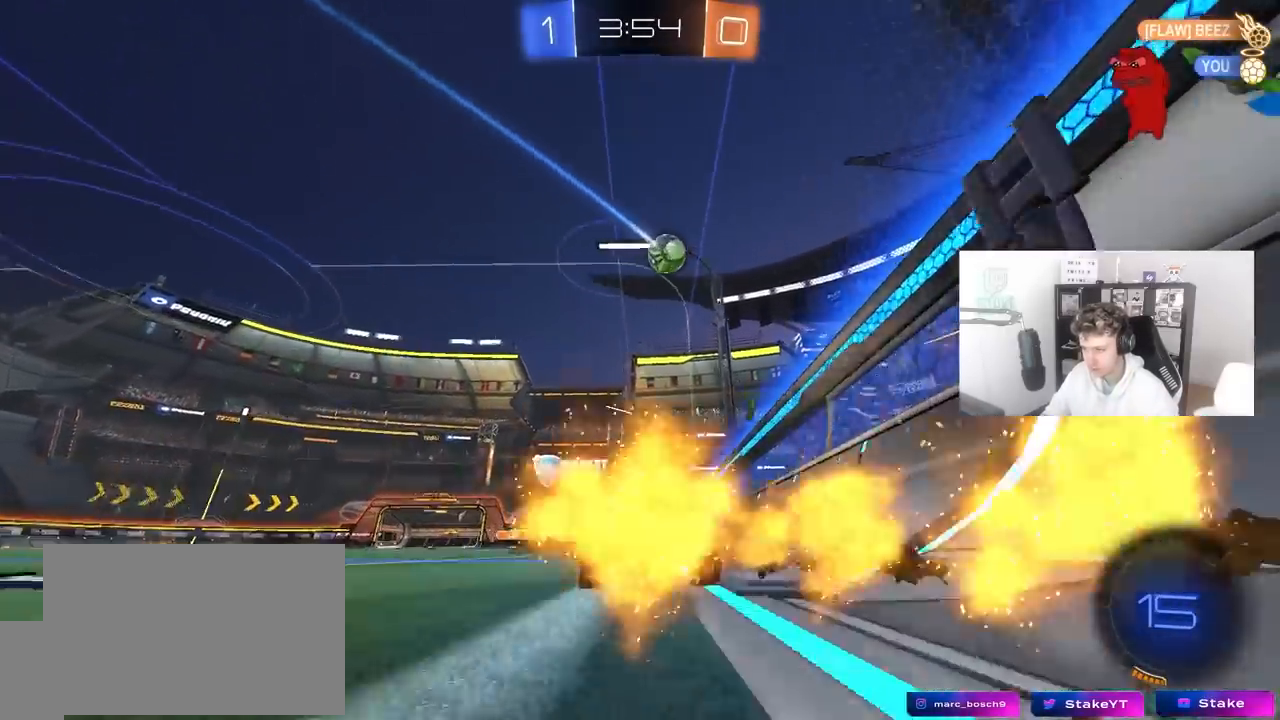
{"keys": [], "mouse": ["left", "right"], "mouse_move": "up", "events": [[50, "a", "down"], [133, "a", "up"], [133, "mouse_left", "up"], [133, "w", "up"], [183, "mouse_right", "down"], [233, "d", "down"], [233, "s", "down"], [367, "d", "up"], [367, "s", "up"], [417, "mouse_left", "down"]]}
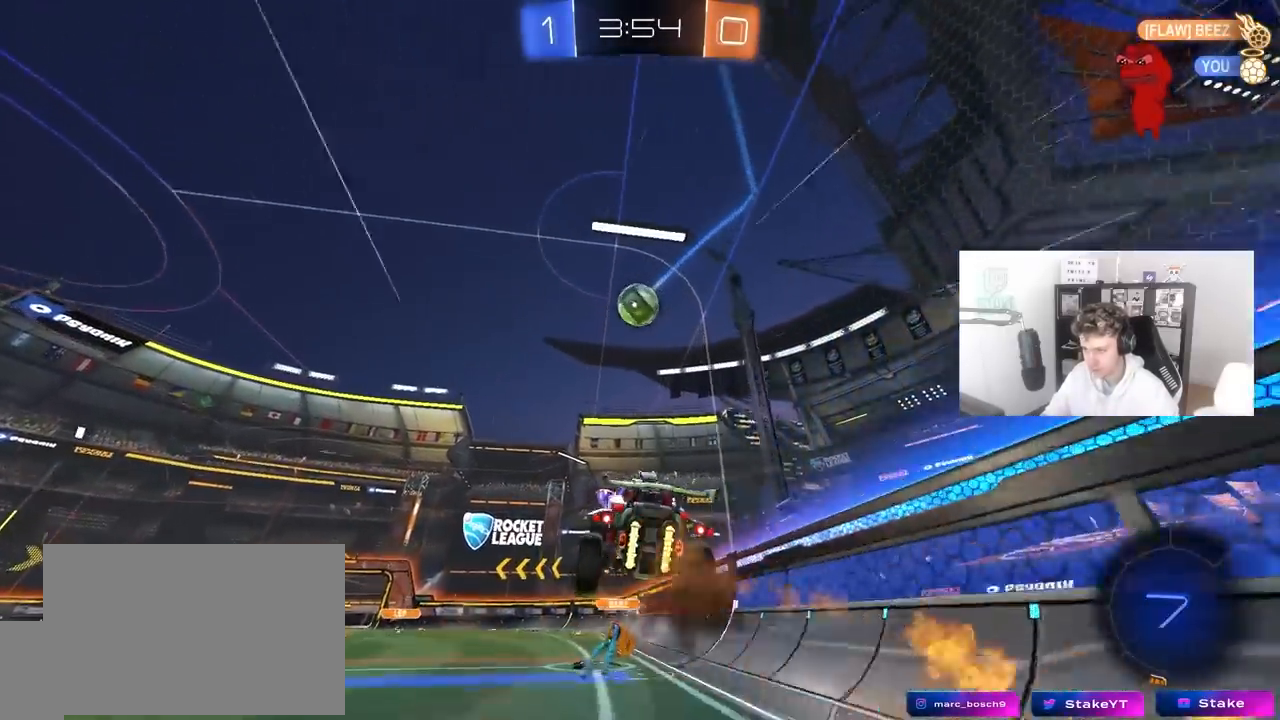
{"keys": ["a", "w"], "mouse": ["left"], "mouse_move": "still", "events": [[17, "a", "down"], [17, "mouse_left", "up"], [17, "s", "down"], [50, "shift", "down"], [100, "mouse_right", "up"], [150, "shift", "up"], [200, "s", "up"], [283, "shift", "down"], [383, "shift", "up"], [383, "w", "down"], [483, "mouse_left", "down"]]}
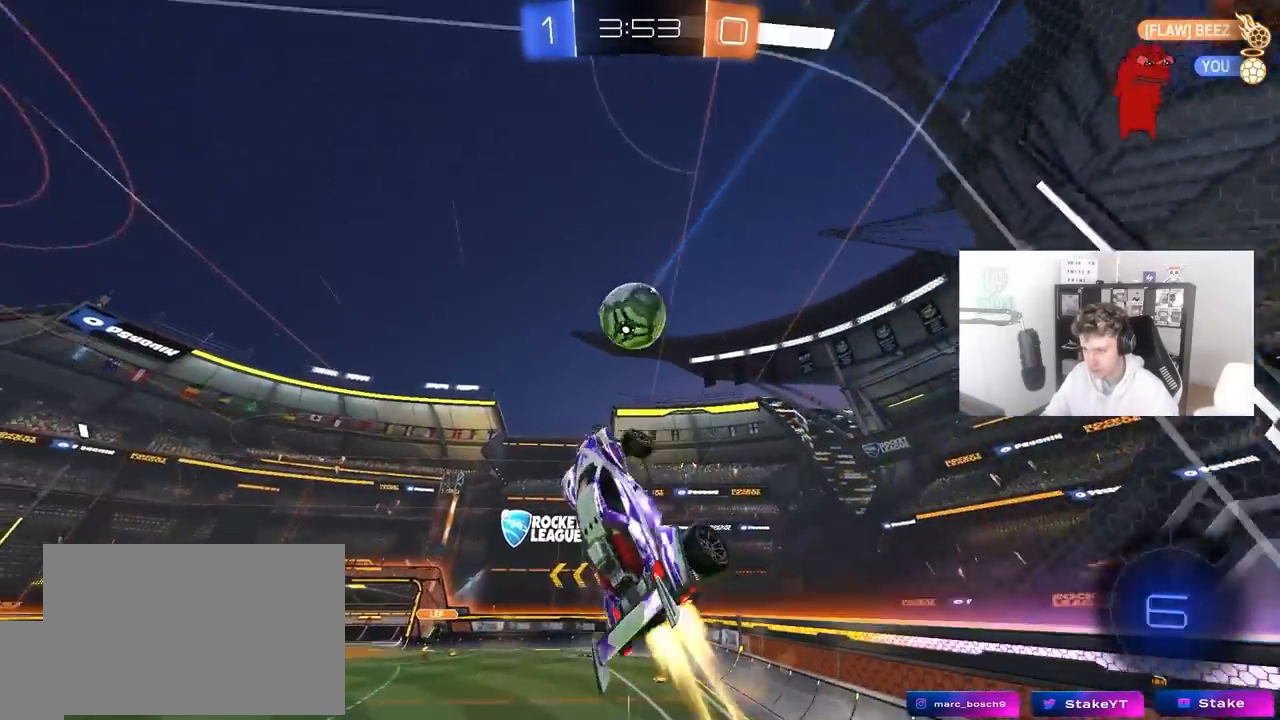
{"keys": ["a", "s", "shift"], "mouse": ["left"], "mouse_move": "still", "events": [[33, "a", "up"], [33, "d", "down"], [67, "w", "up"], [117, "a", "down"], [117, "d", "up"], [117, "shift", "down"], [167, "mouse_left", "up"], [267, "w", "down"], [317, "mouse_left", "down"], [400, "w", "up"], [500, "s", "down"]]}
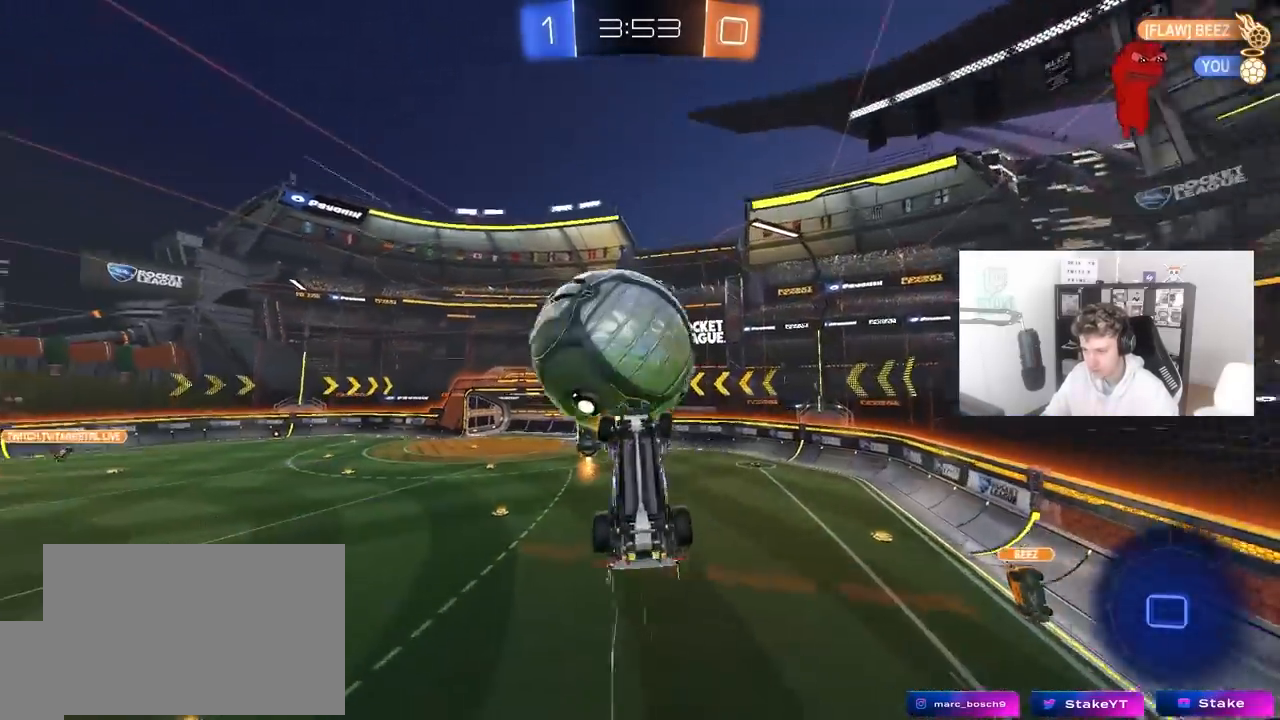
{"keys": ["a", "shift"], "mouse": [], "mouse_move": "still", "events": [[50, "mouse_left", "up"], [183, "s", "up"]]}
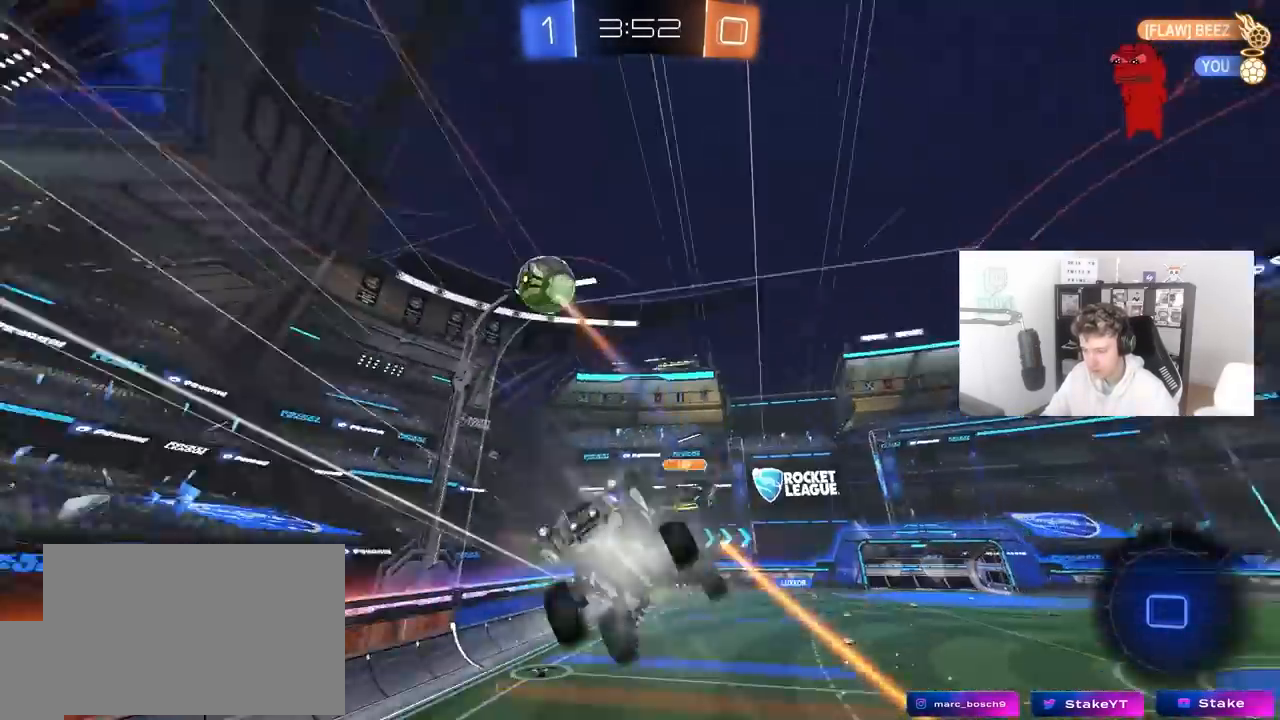
{"keys": ["a"], "mouse": [], "mouse_move": "still", "events": [[50, "shift", "up"], [100, "a", "up"], [150, "d", "down"], [250, "space", "down"], [333, "d", "up"], [433, "a", "down"], [433, "space", "up"]]}
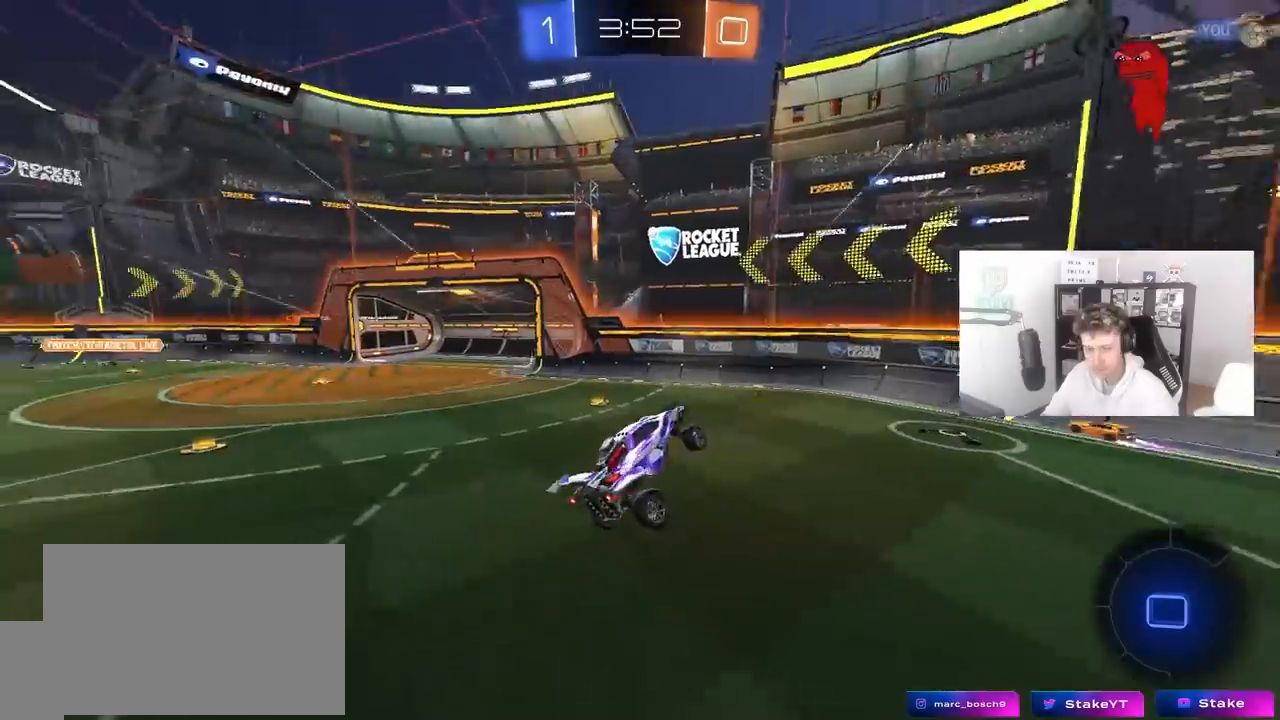
{"keys": ["a", "w"], "mouse": ["left"], "mouse_move": "still", "events": [[167, "a", "up"], [167, "d", "down"], [167, "shift", "down"], [267, "shift", "up"], [300, "d", "up"], [400, "w", "down"], [500, "a", "down"], [500, "mouse_left", "down"]]}
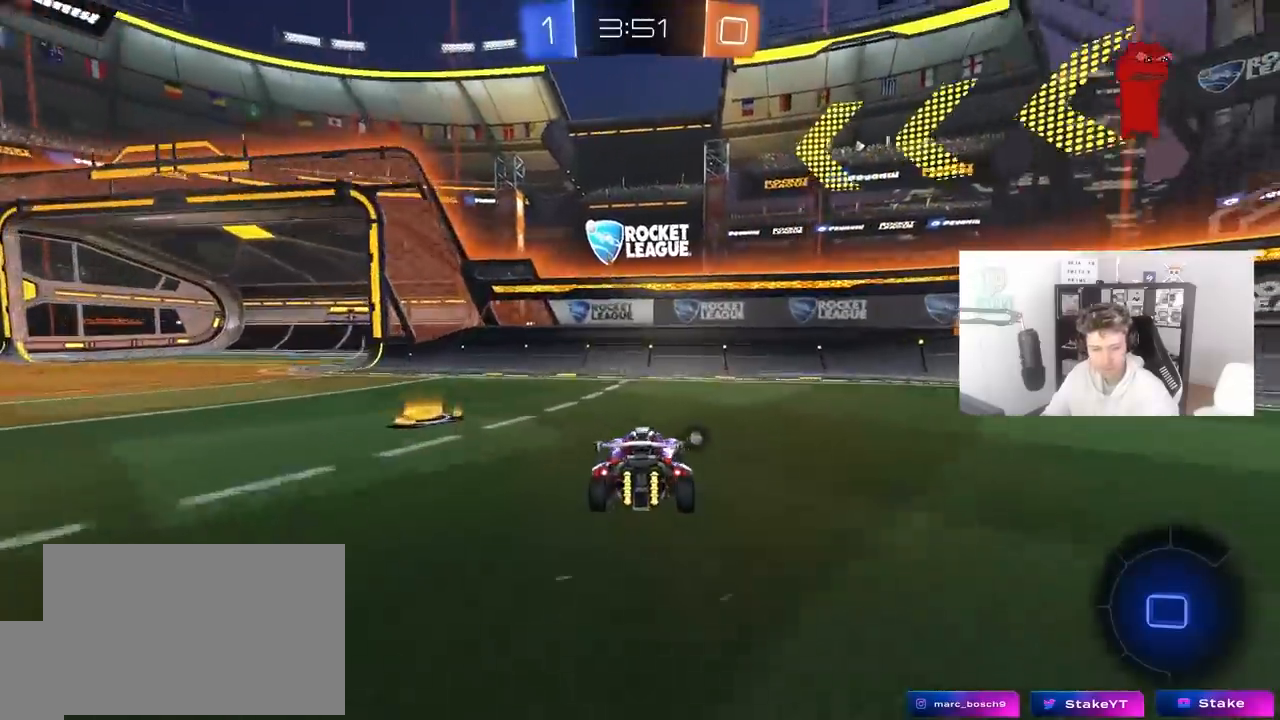
{"keys": ["a", "w"], "mouse": [], "mouse_move": "still", "events": [[183, "mouse_left", "up"], [233, "shift", "down"], [317, "shift", "up"]]}
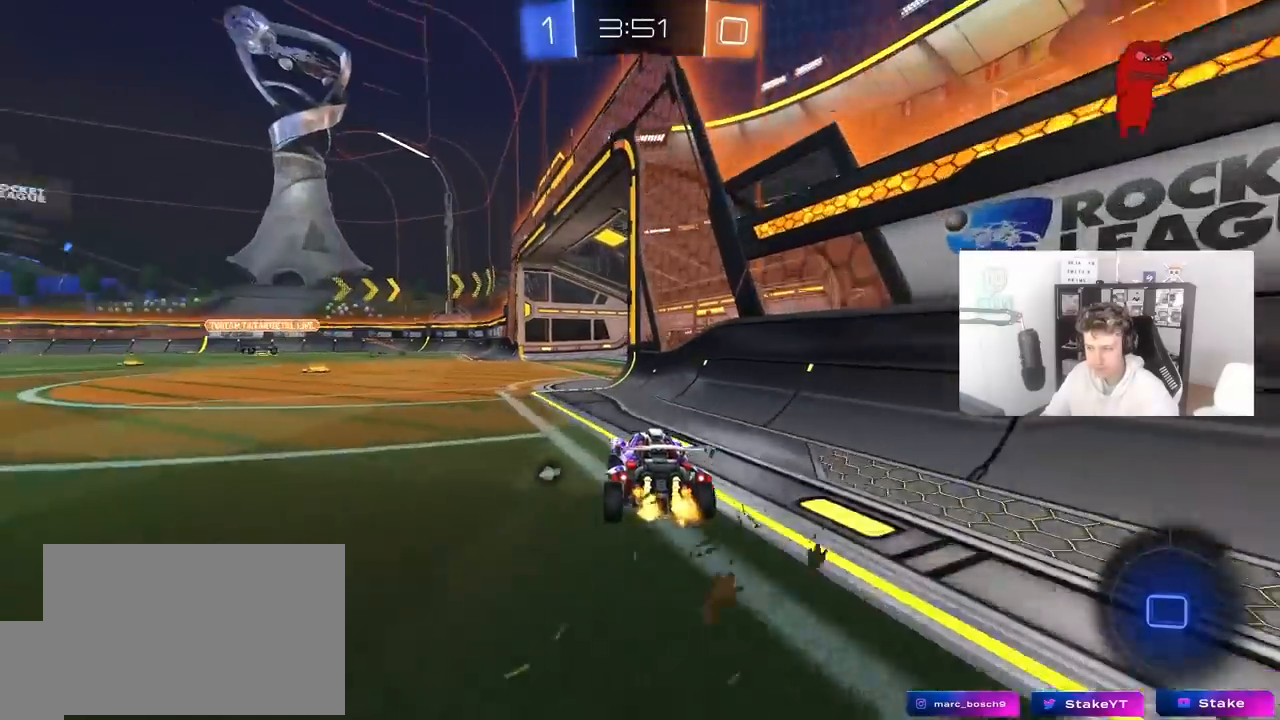
{"keys": ["a", "s", "shift"], "mouse": ["left", "right"], "mouse_move": "down", "events": [[200, "a", "up"], [200, "mouse_left", "down"], [250, "mouse_right", "down"], [300, "mouse_right", "up"], [333, "a", "down"], [333, "shift", "down"], [383, "mouse_right", "down"], [483, "s", "down"], [483, "w", "up"]]}
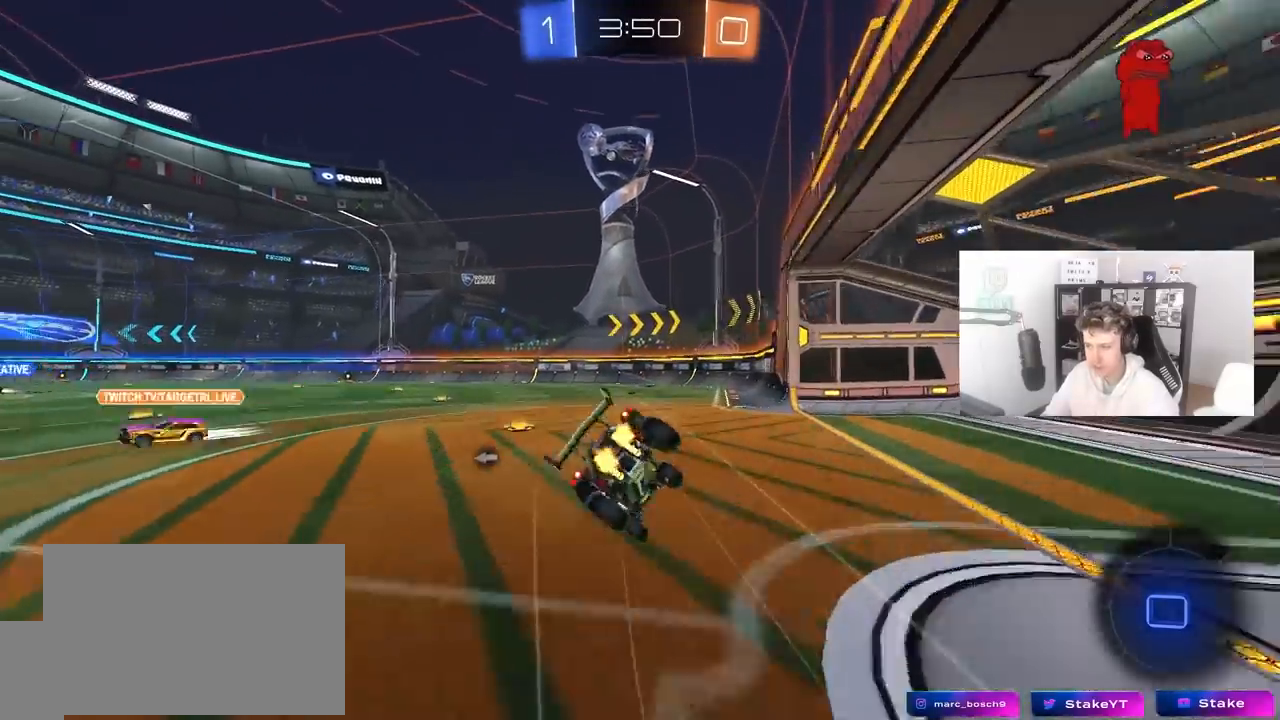
{"keys": ["a", "s", "shift"], "mouse": [], "mouse_move": "still", "events": [[33, "mouse_left", "up"], [117, "mouse_right", "up"], [317, "s", "up"], [450, "s", "down"]]}
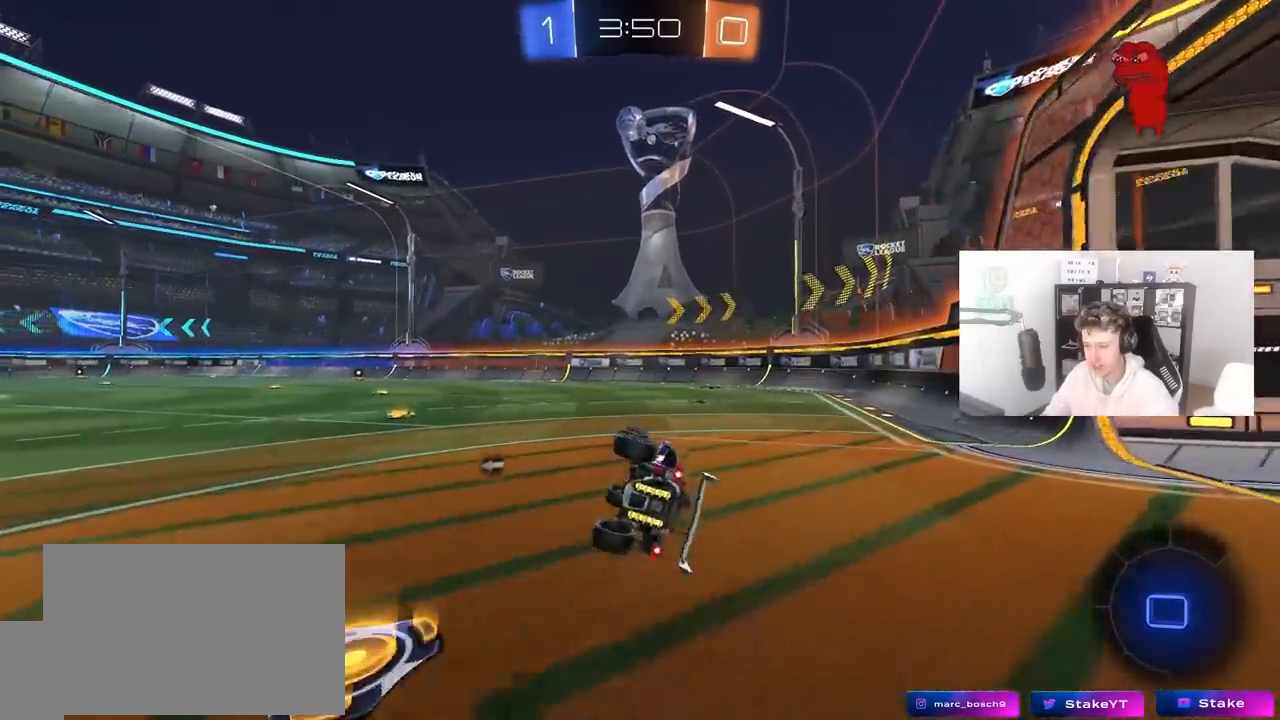
{"keys": ["a", "w"], "mouse": [], "mouse_move": "still", "events": [[133, "shift", "up"], [183, "a", "up"], [183, "s", "up"], [183, "space", "down"], [417, "a", "down"], [417, "space", "up"], [417, "w", "down"]]}
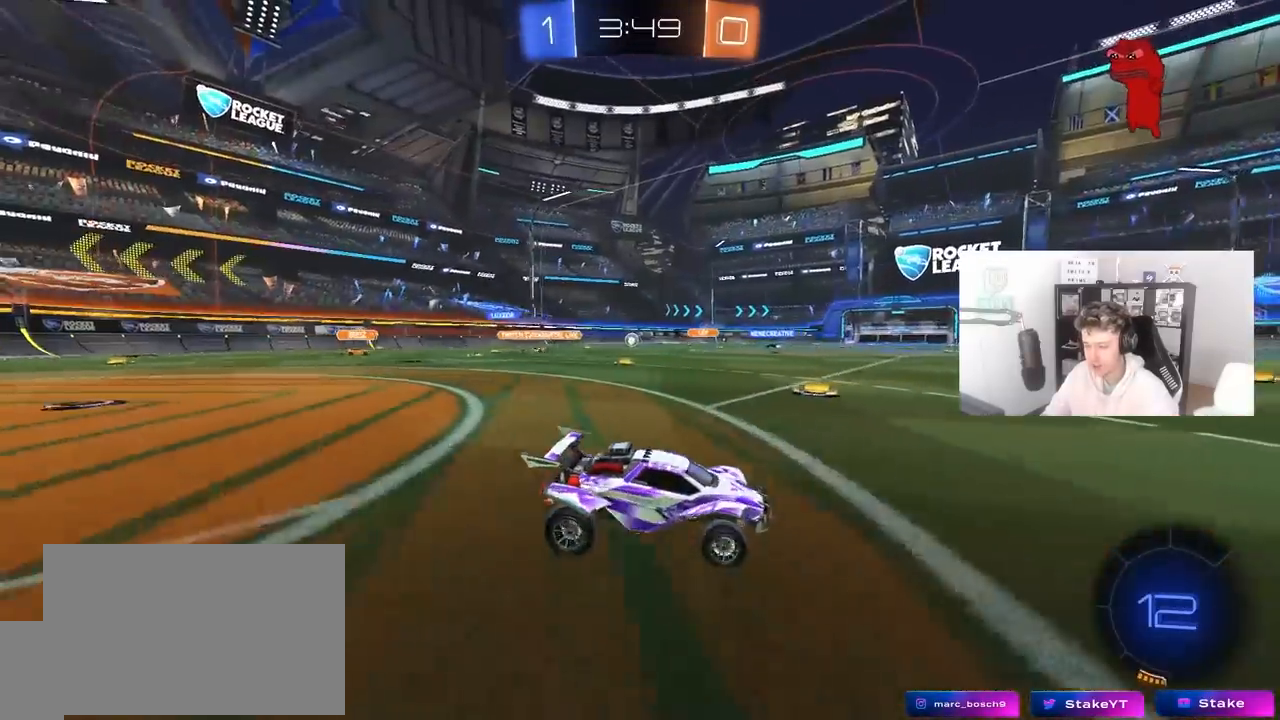
{"keys": ["a", "s", "shift"], "mouse": ["left", "right"], "mouse_move": "down", "events": [[150, "a", "up"], [250, "d", "down"], [250, "mouse_left", "down"], [250, "mouse_right", "down"], [300, "a", "down"], [300, "d", "up"], [333, "mouse_right", "up"], [333, "shift", "down"], [383, "mouse_right", "down"], [433, "s", "down"], [433, "w", "up"]]}